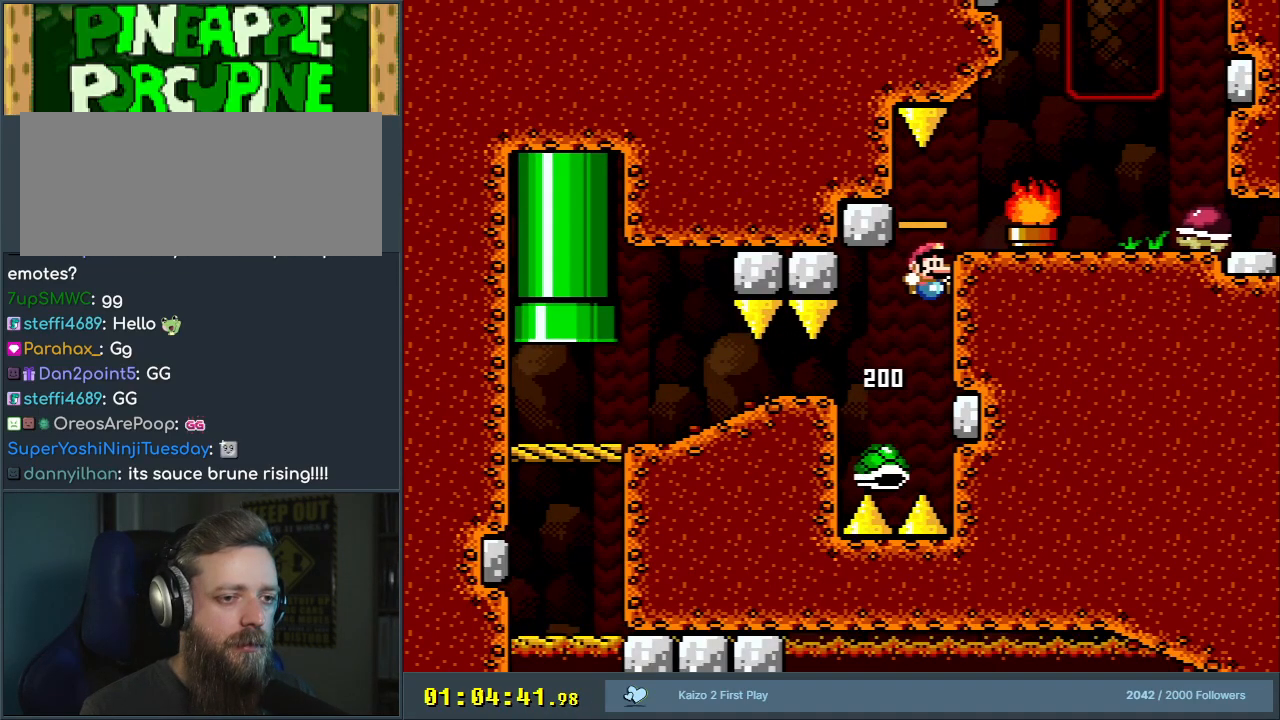
Gameplay with a controller (Nintendo layout); each line is a JSON object with the inputs held at the frame after it. "events" lists button and stick changes between this image and that frame as [ms after this image, input, new state], when the widget could be followed in between. Not read: L3 R3.
{"buttons": ["B", "Y", "DPAD_RIGHT"], "events": [[33, "B", "up"], [50, "DPAD_LEFT", "down"], [150, "DPAD_LEFT", "up"], [200, "B", "down"], [233, "DPAD_RIGHT", "down"]]}
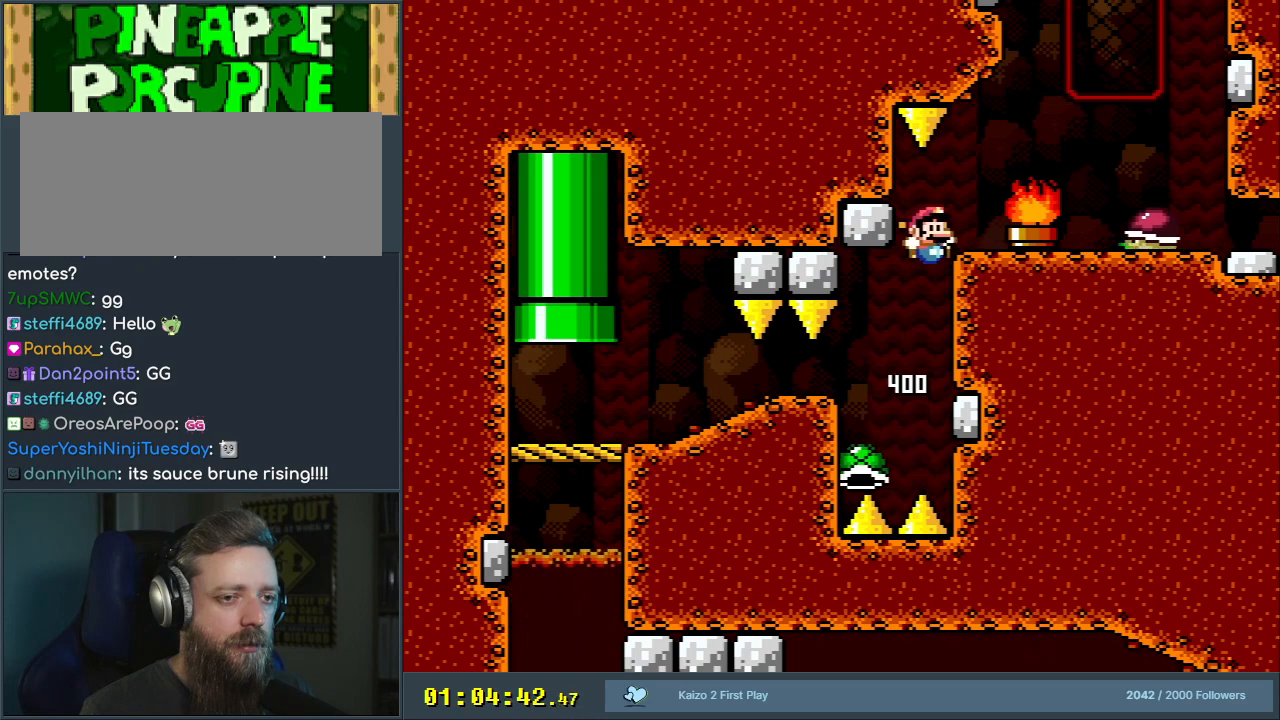
{"buttons": ["Y"], "events": [[117, "B", "up"], [350, "B", "down"], [383, "DPAD_RIGHT", "up"], [400, "B", "up"]]}
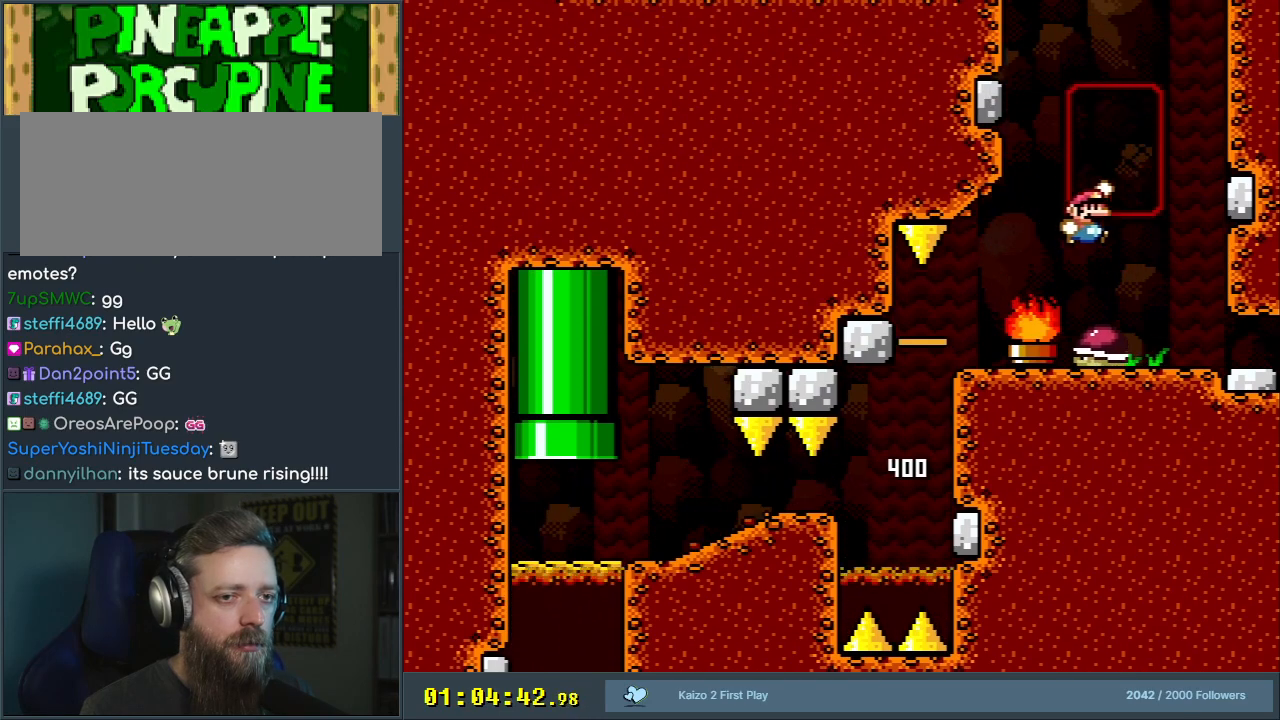
{"buttons": ["Y"], "events": [[67, "DPAD_LEFT", "down"], [367, "DPAD_LEFT", "up"]]}
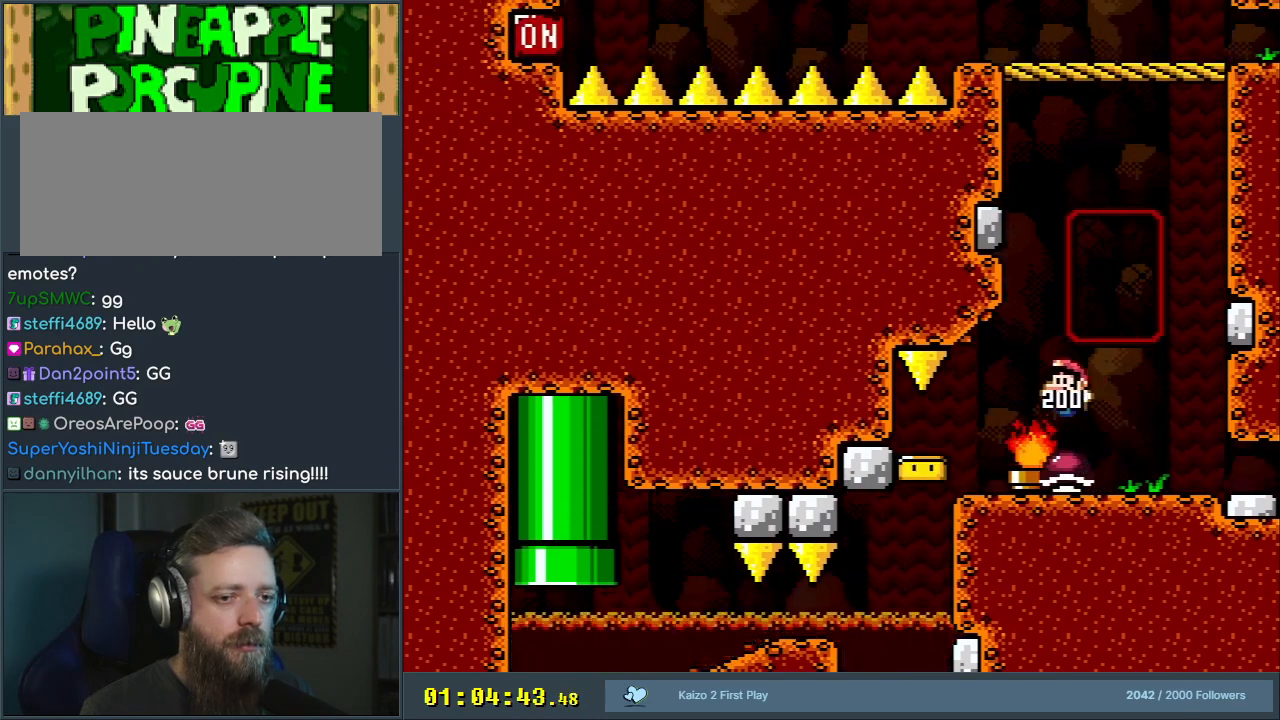
{"buttons": ["B", "DPAD_UP"], "events": [[83, "DPAD_RIGHT", "down"], [217, "B", "down"], [217, "DPAD_UP", "down"], [250, "DPAD_RIGHT", "up"], [333, "Y", "up"]]}
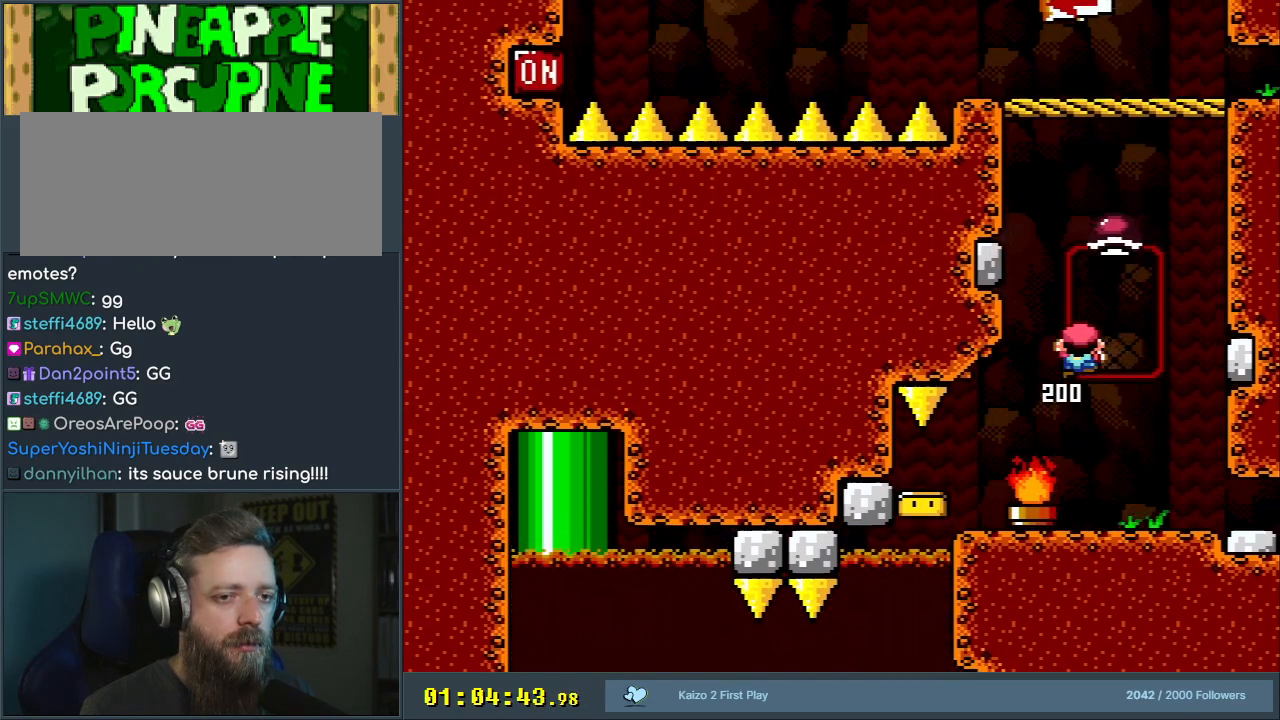
{"buttons": ["Y", "DPAD_UP"], "events": [[100, "Y", "down"], [117, "B", "up"], [250, "DPAD_RIGHT", "down"], [483, "DPAD_RIGHT", "up"]]}
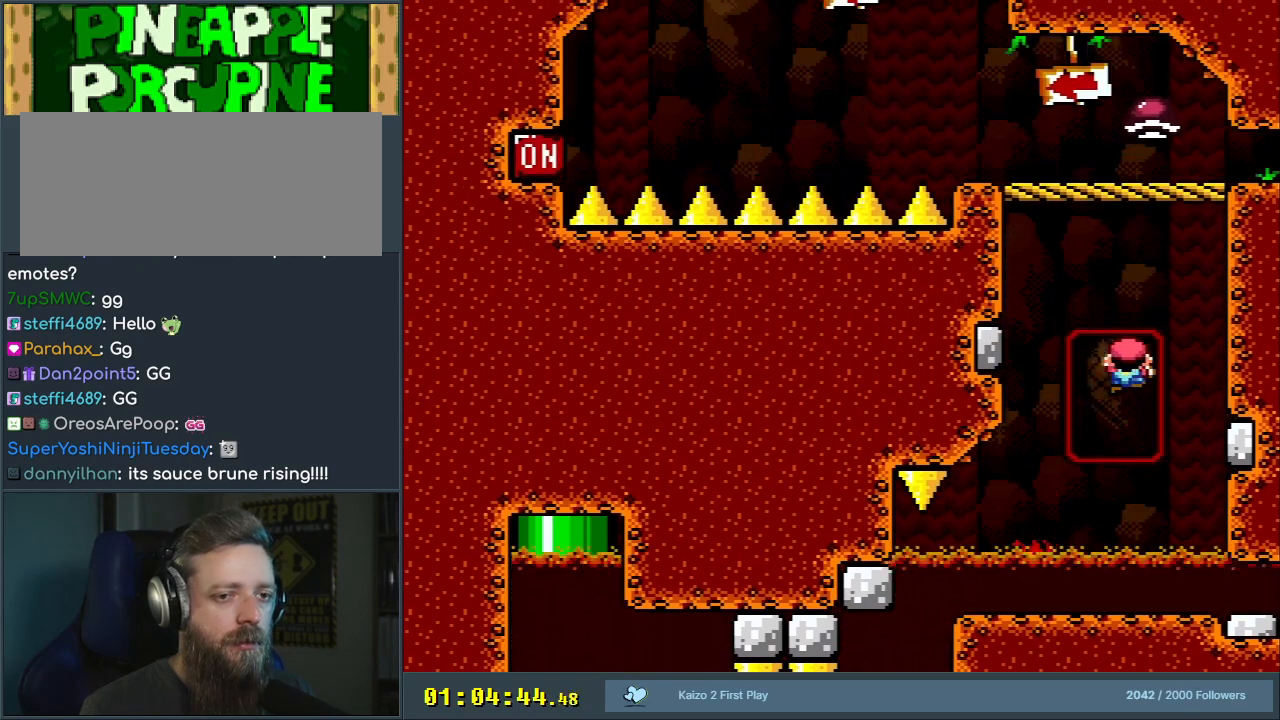
{"buttons": ["B", "DPAD_LEFT"], "events": [[117, "B", "down"], [283, "DPAD_UP", "up"], [383, "DPAD_LEFT", "down"], [500, "Y", "up"]]}
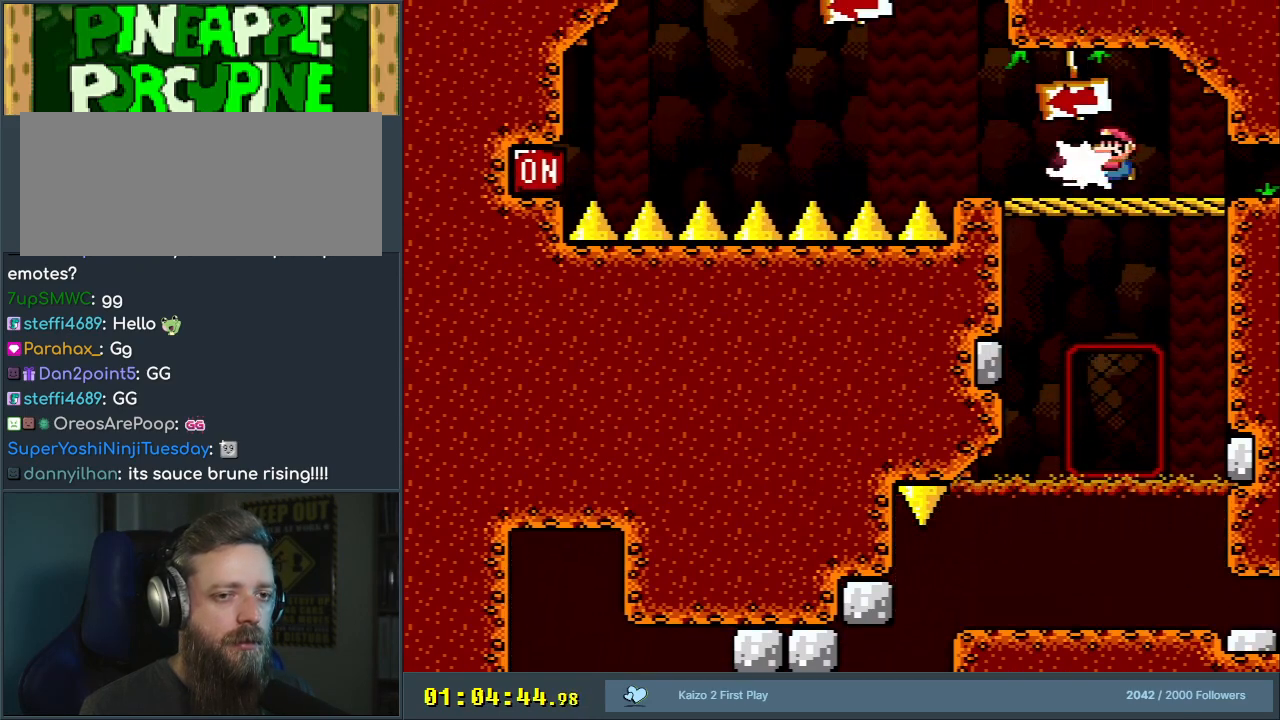
{"buttons": ["Y", "DPAD_LEFT"], "events": [[83, "DPAD_LEFT", "up"], [133, "Y", "down"], [183, "DPAD_LEFT", "down"], [217, "B", "up"], [333, "DPAD_LEFT", "up"], [433, "B", "down"], [433, "DPAD_LEFT", "down"], [500, "B", "up"]]}
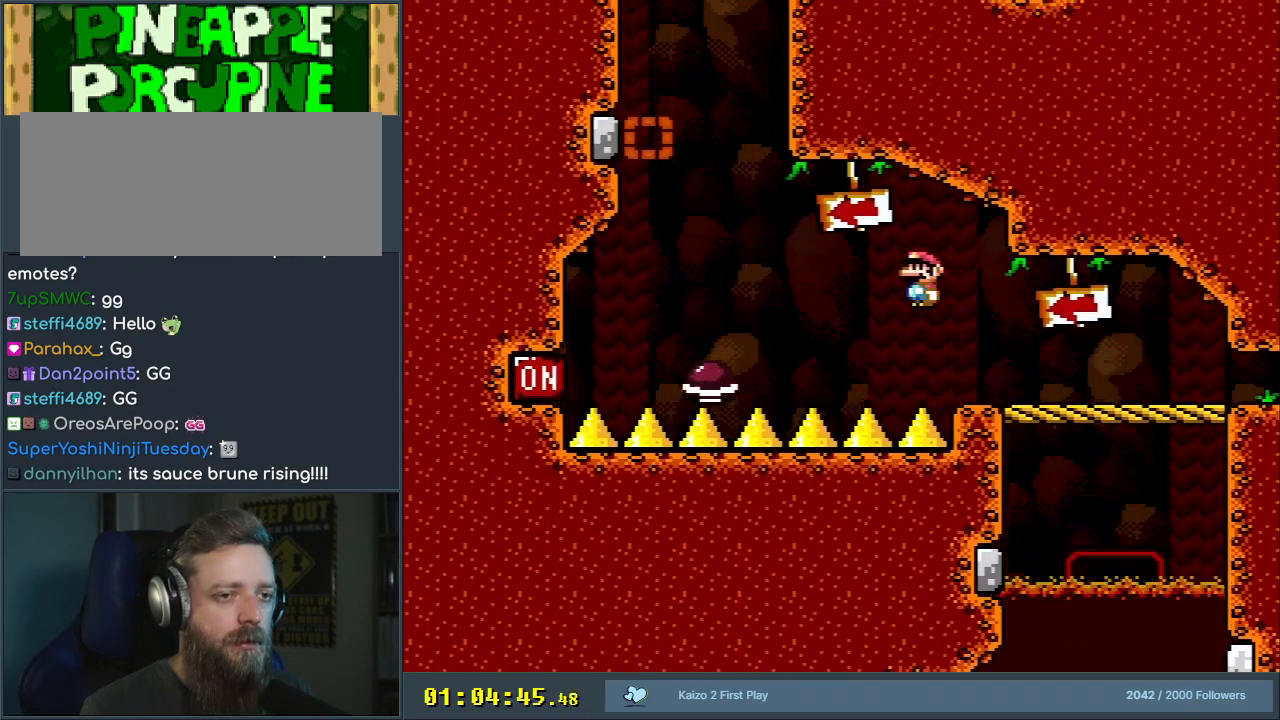
{"buttons": ["B", "Y"], "events": [[183, "DPAD_LEFT", "up"], [300, "B", "down"], [367, "DPAD_RIGHT", "down"], [483, "DPAD_RIGHT", "up"]]}
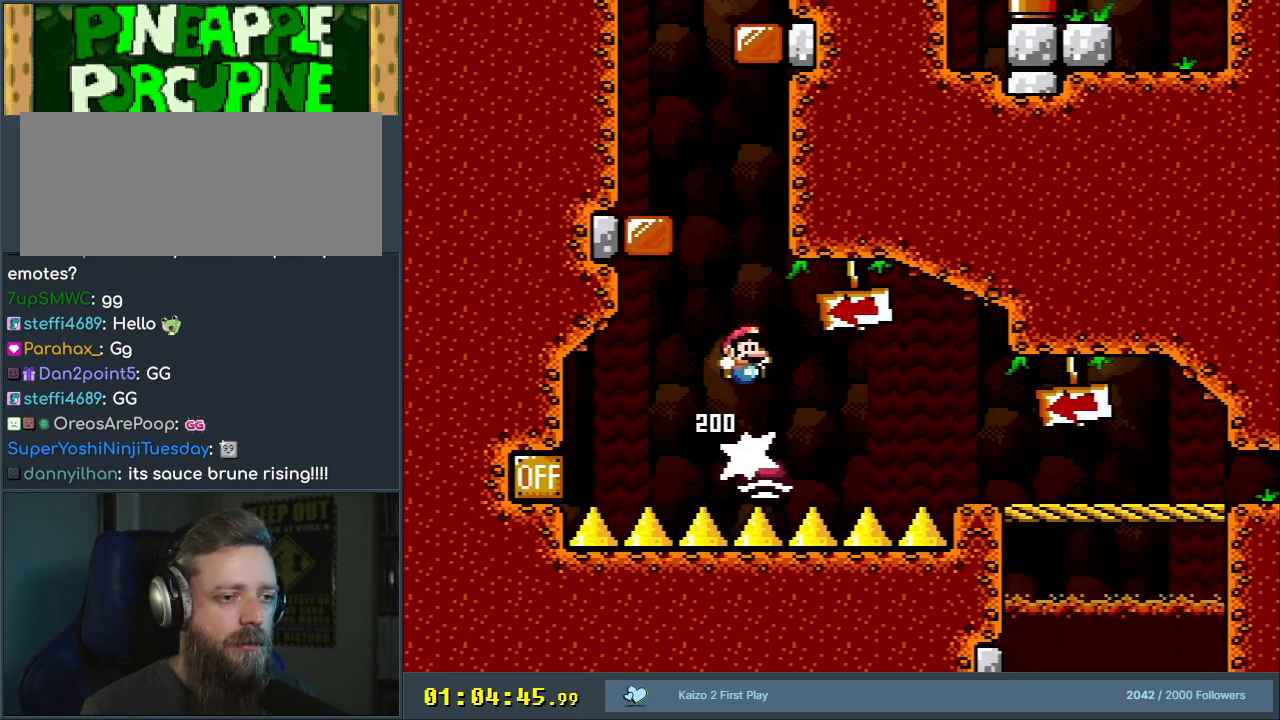
{"buttons": ["B", "Y", "DPAD_LEFT"], "events": [[33, "DPAD_RIGHT", "down"], [117, "DPAD_UP", "down"], [150, "DPAD_LEFT", "down"], [150, "DPAD_RIGHT", "up"], [150, "DPAD_UP", "up"]]}
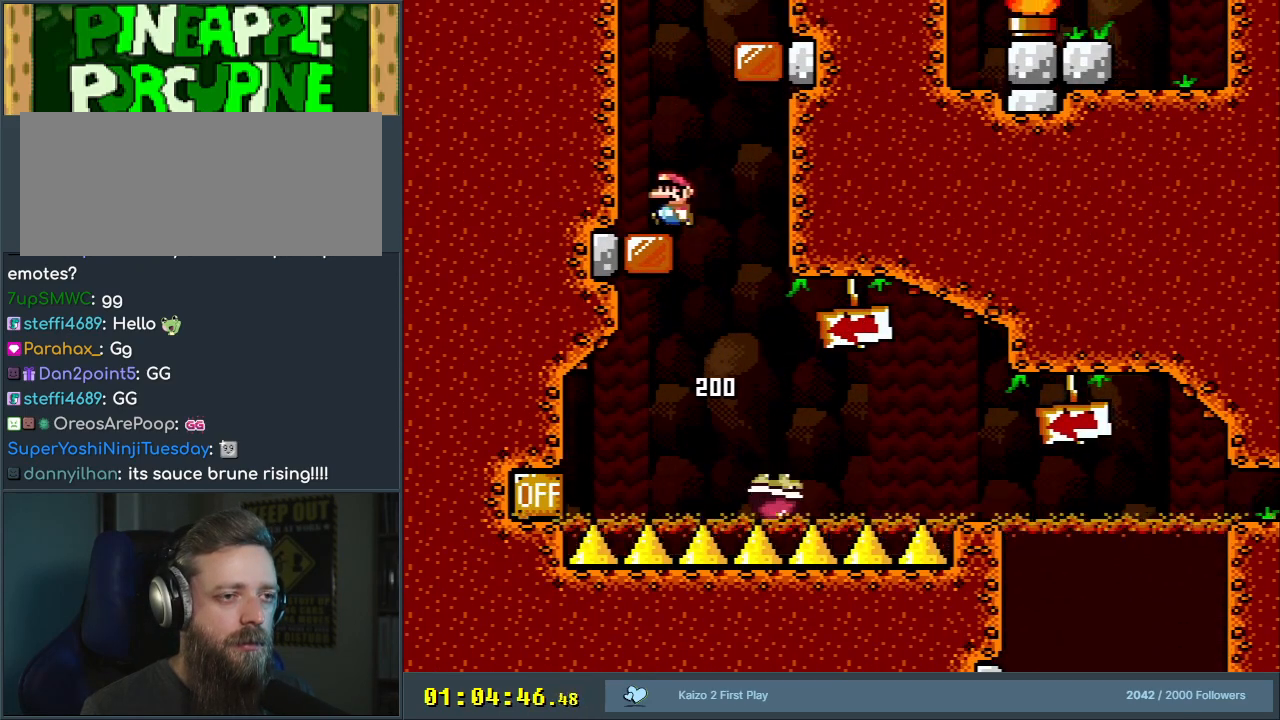
{"buttons": ["B", "Y", "DPAD_RIGHT"], "events": [[50, "B", "up"], [67, "DPAD_LEFT", "up"], [117, "B", "down"], [150, "DPAD_RIGHT", "down"]]}
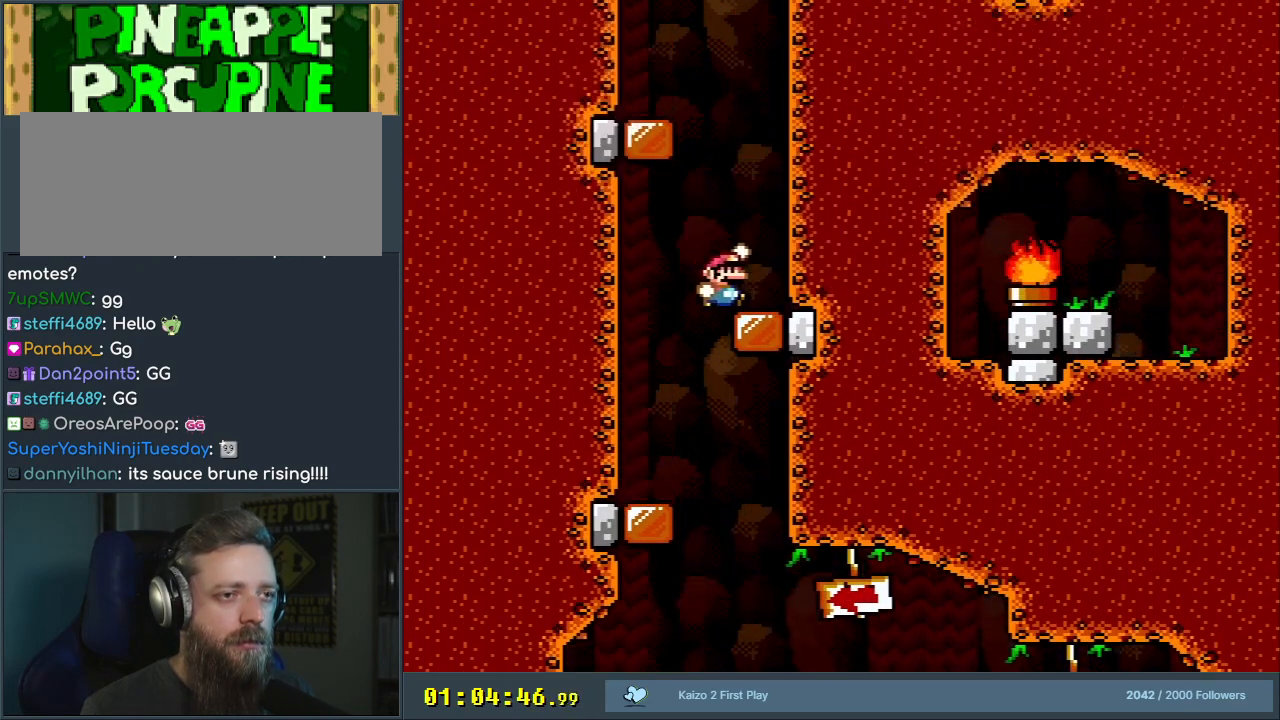
{"buttons": ["B", "Y", "DPAD_LEFT"], "events": [[33, "DPAD_RIGHT", "up"], [100, "B", "up"], [217, "B", "down"], [233, "DPAD_LEFT", "down"]]}
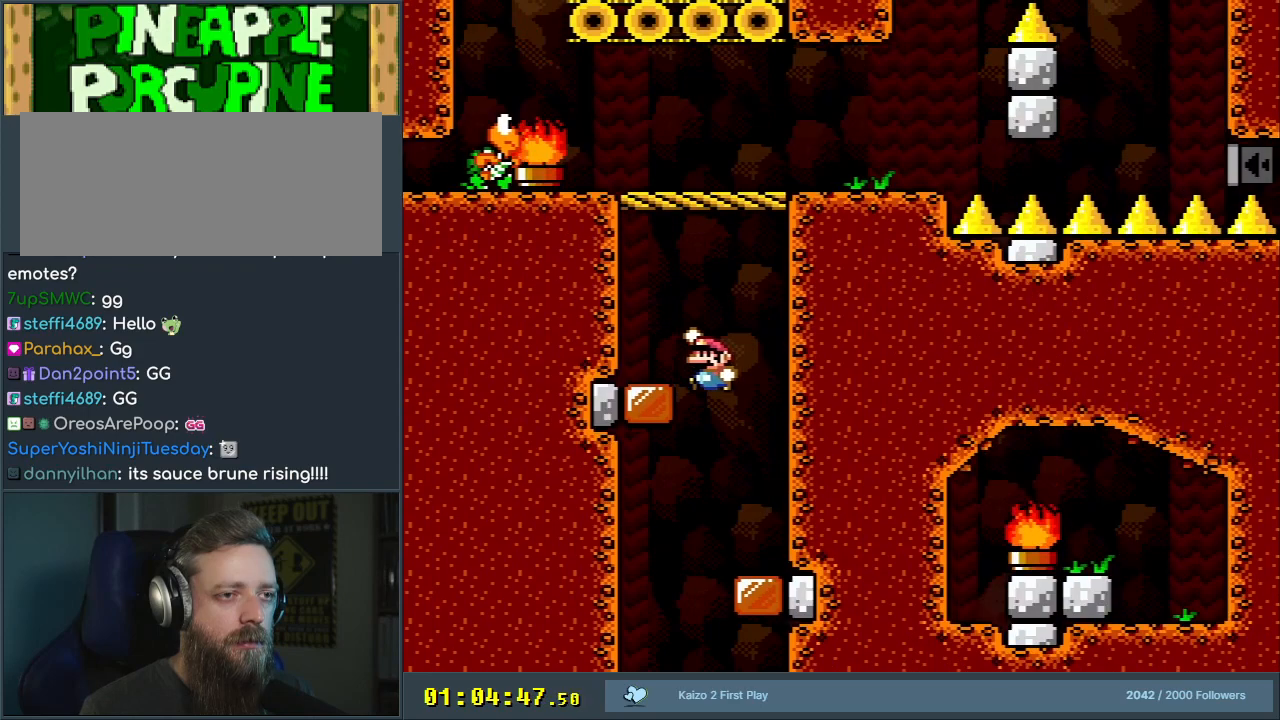
{"buttons": ["B", "Y", "DPAD_RIGHT"], "events": [[133, "B", "up"], [233, "B", "down"], [233, "DPAD_LEFT", "up"], [383, "DPAD_RIGHT", "down"]]}
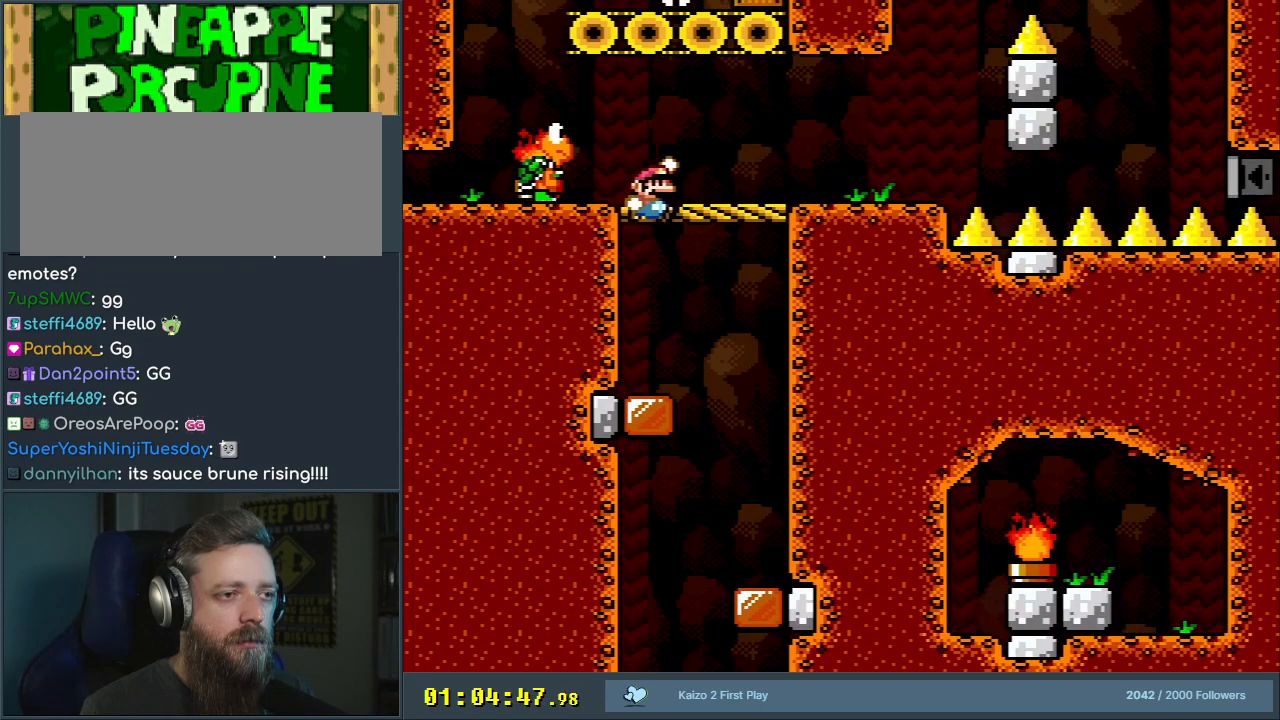
{"buttons": ["Y"], "events": [[50, "DPAD_RIGHT", "up"], [133, "B", "up"], [133, "DPAD_LEFT", "down"], [333, "B", "down"], [350, "DPAD_LEFT", "up"], [467, "B", "up"]]}
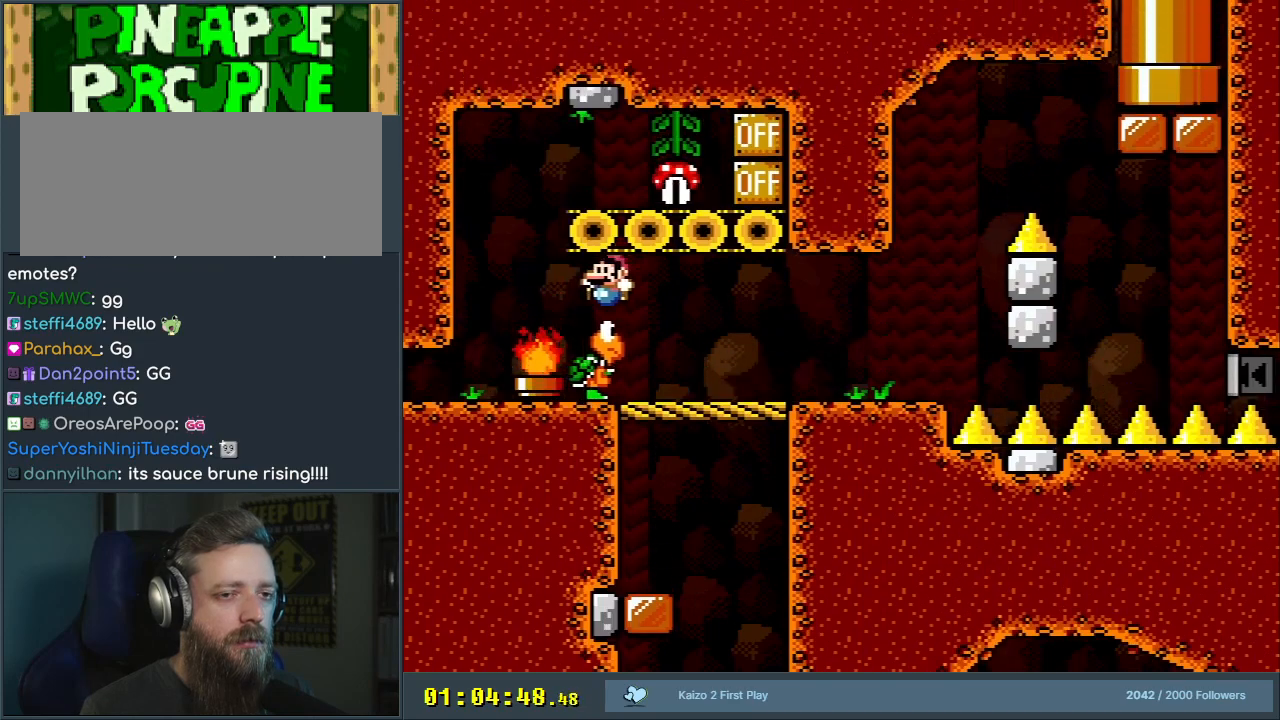
{"buttons": ["Y"], "events": [[100, "DPAD_RIGHT", "down"], [283, "DPAD_RIGHT", "up"]]}
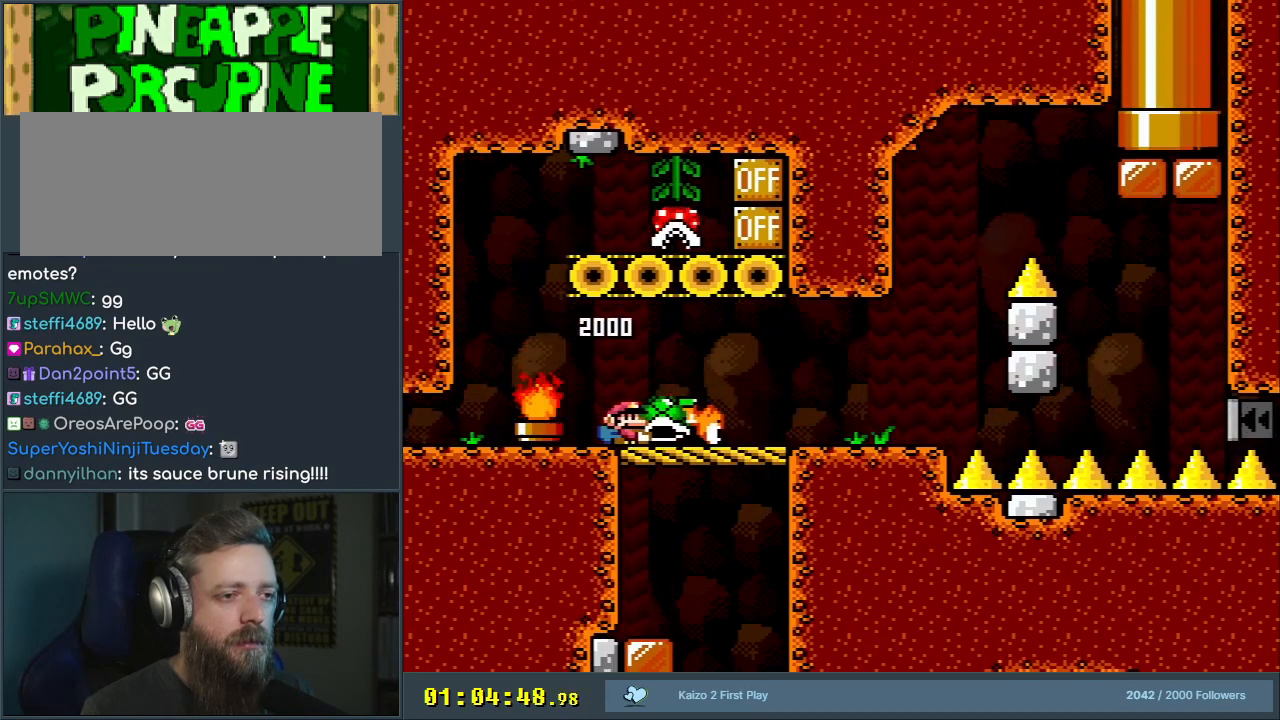
{"buttons": ["Y"], "events": [[33, "START", "down"], [200, "START", "up"]]}
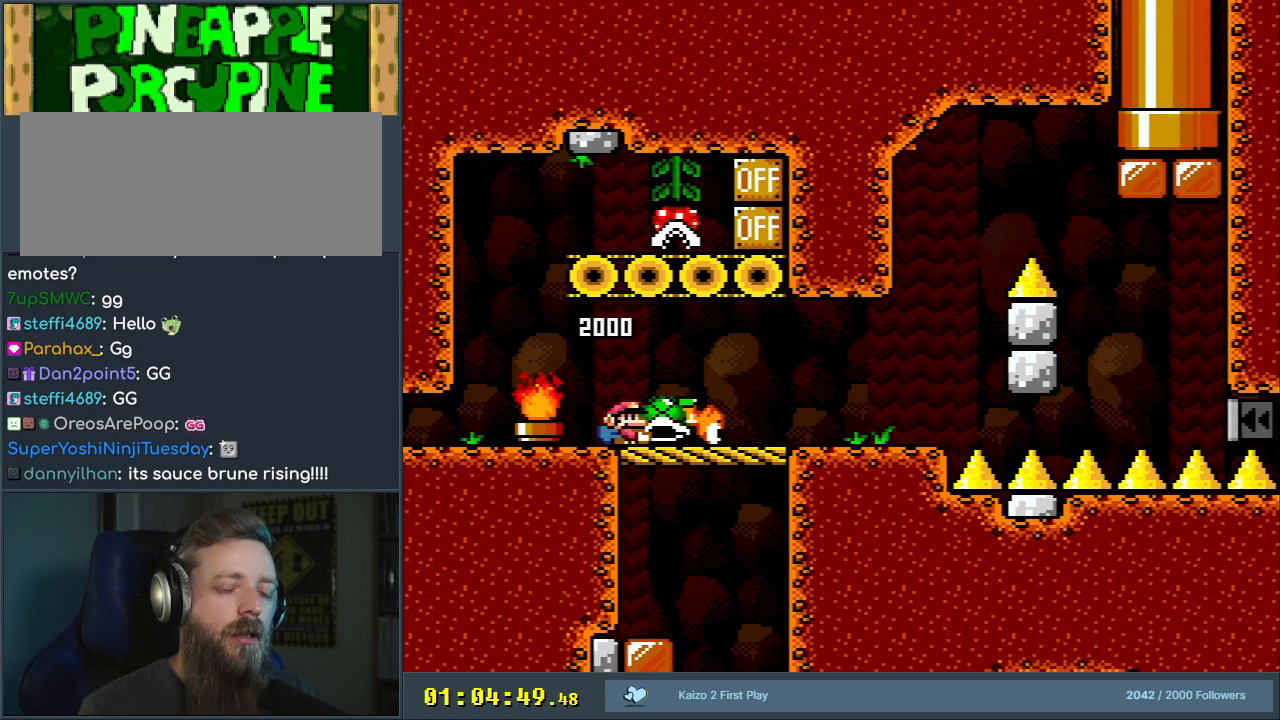
{"buttons": ["Y"], "events": []}
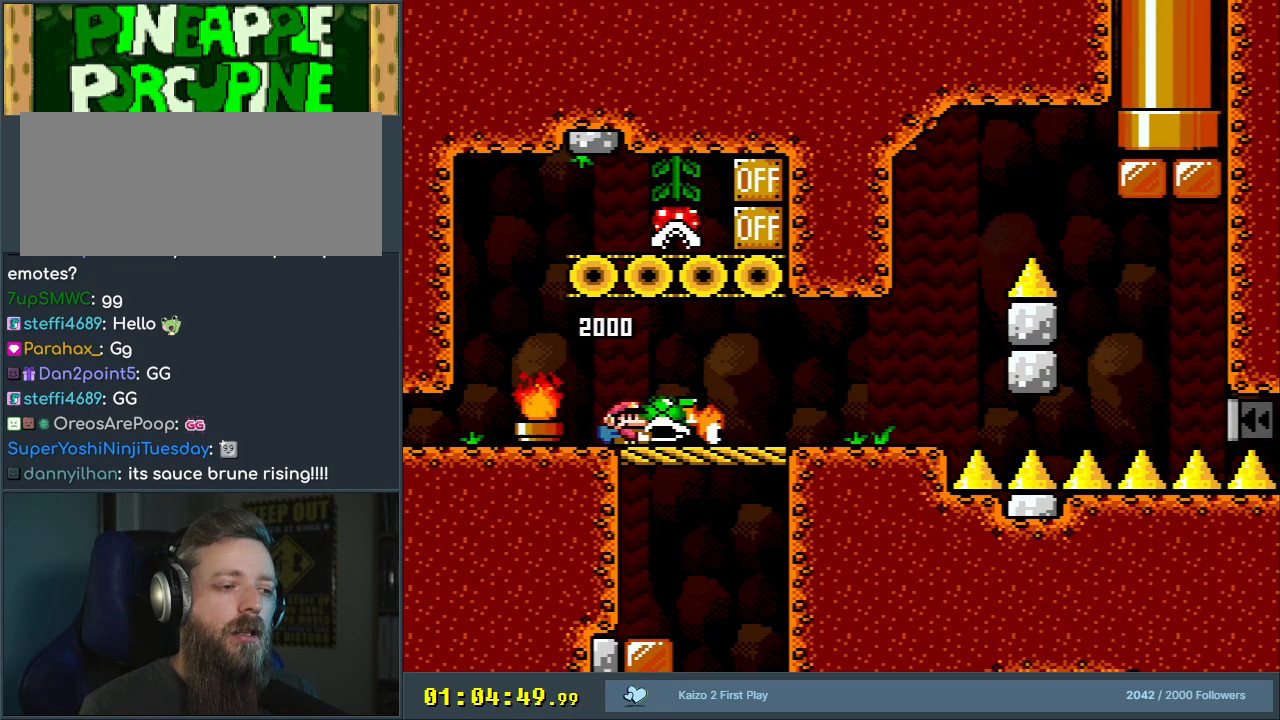
{"buttons": ["Y"], "events": []}
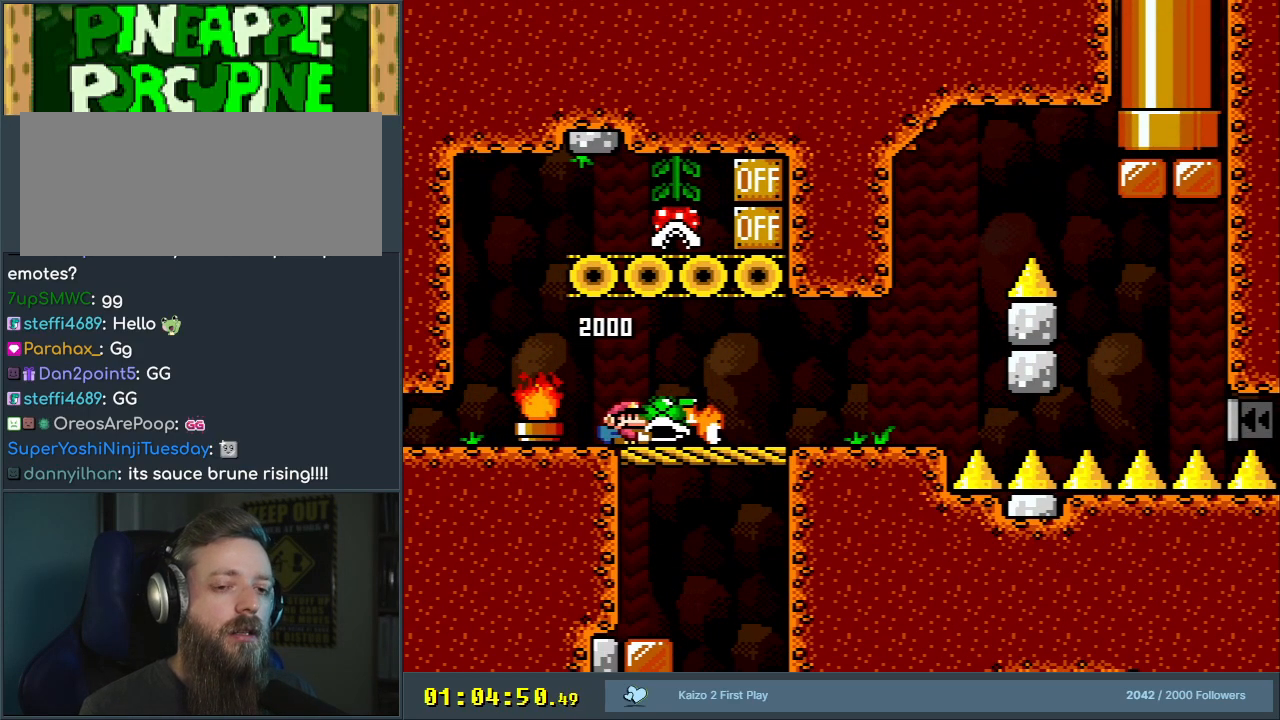
{"buttons": ["Y", "DPAD_LEFT"], "events": [[283, "START", "down"], [300, "DPAD_LEFT", "down"], [433, "START", "up"]]}
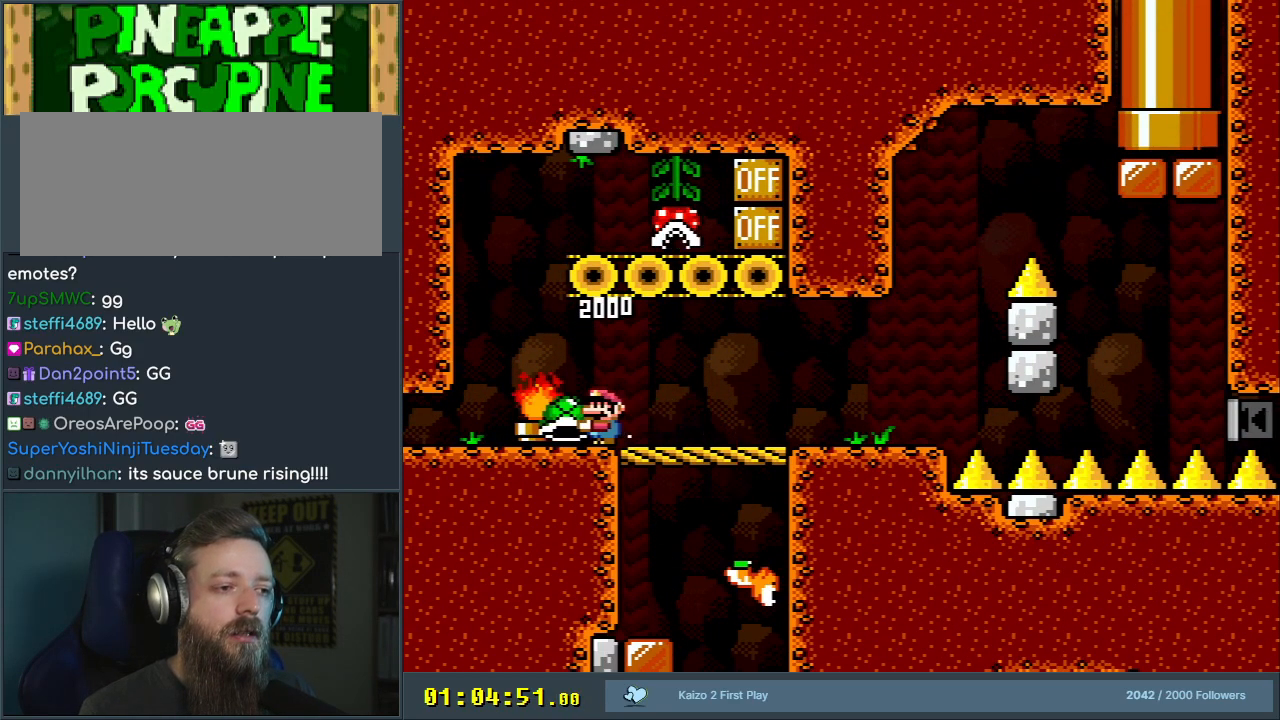
{"buttons": ["B"], "events": [[150, "B", "down"], [150, "DPAD_LEFT", "up"], [300, "DPAD_RIGHT", "down"], [433, "DPAD_RIGHT", "up"], [483, "Y", "up"]]}
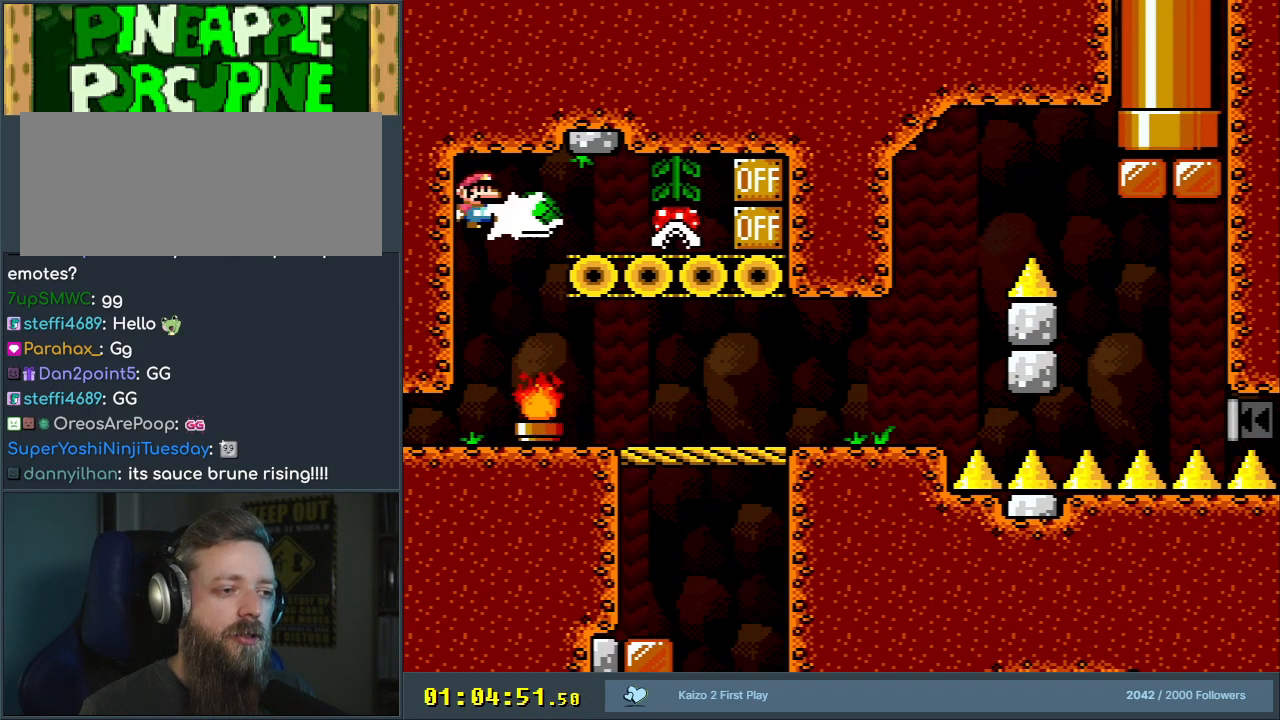
{"buttons": ["Y", "DPAD_RIGHT"], "events": [[17, "B", "up"], [83, "DPAD_RIGHT", "down"], [133, "Y", "down"]]}
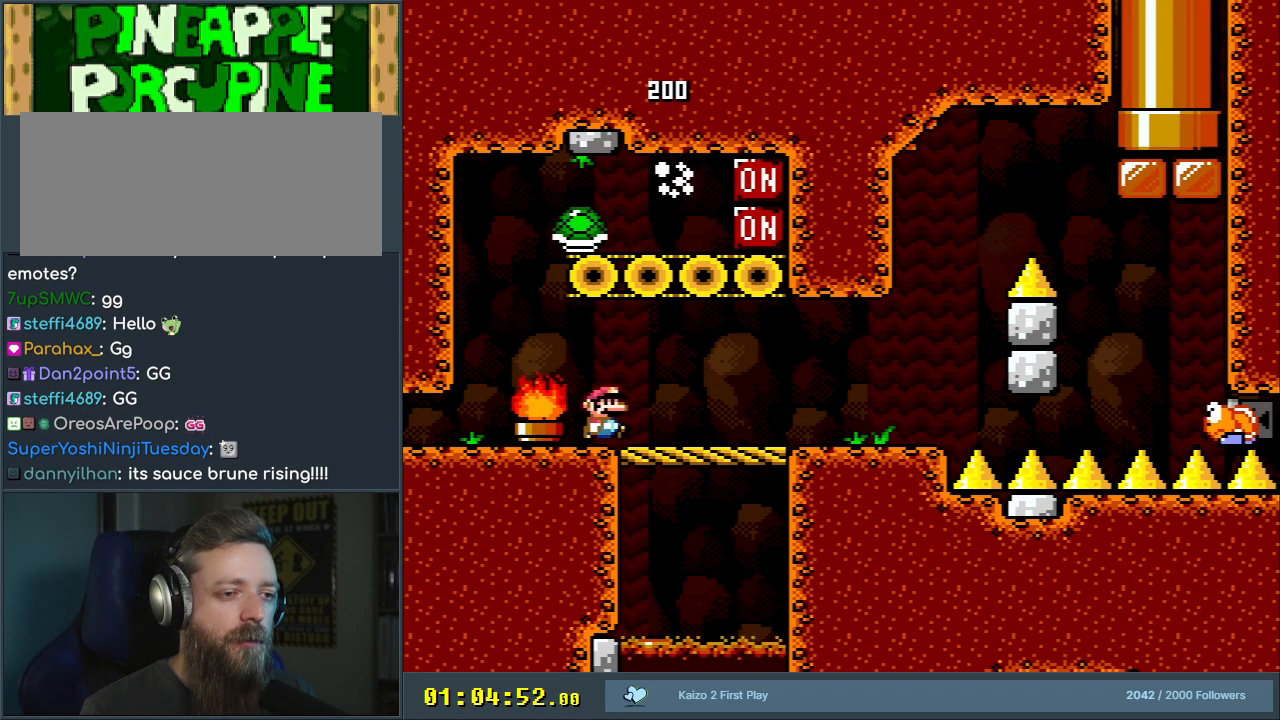
{"buttons": ["Y", "DPAD_RIGHT"], "events": []}
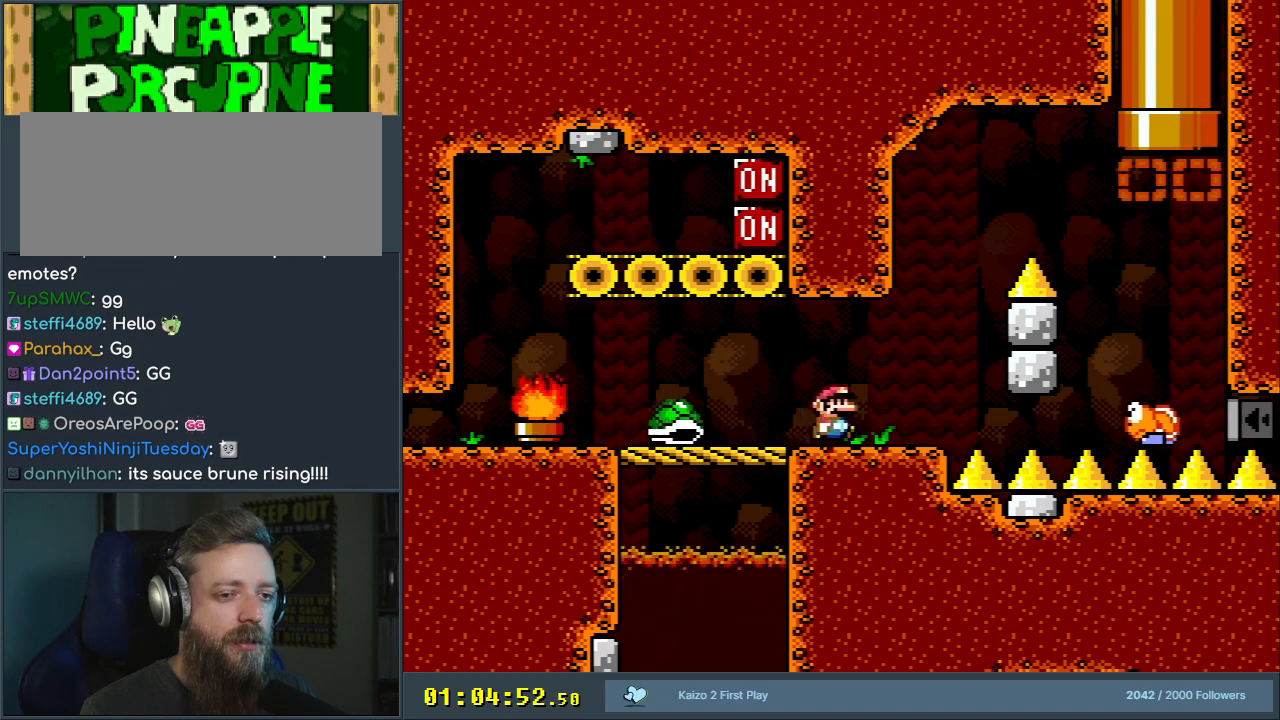
{"buttons": ["B", "Y", "DPAD_LEFT"], "events": [[50, "B", "down"], [350, "DPAD_RIGHT", "up"], [467, "DPAD_LEFT", "down"]]}
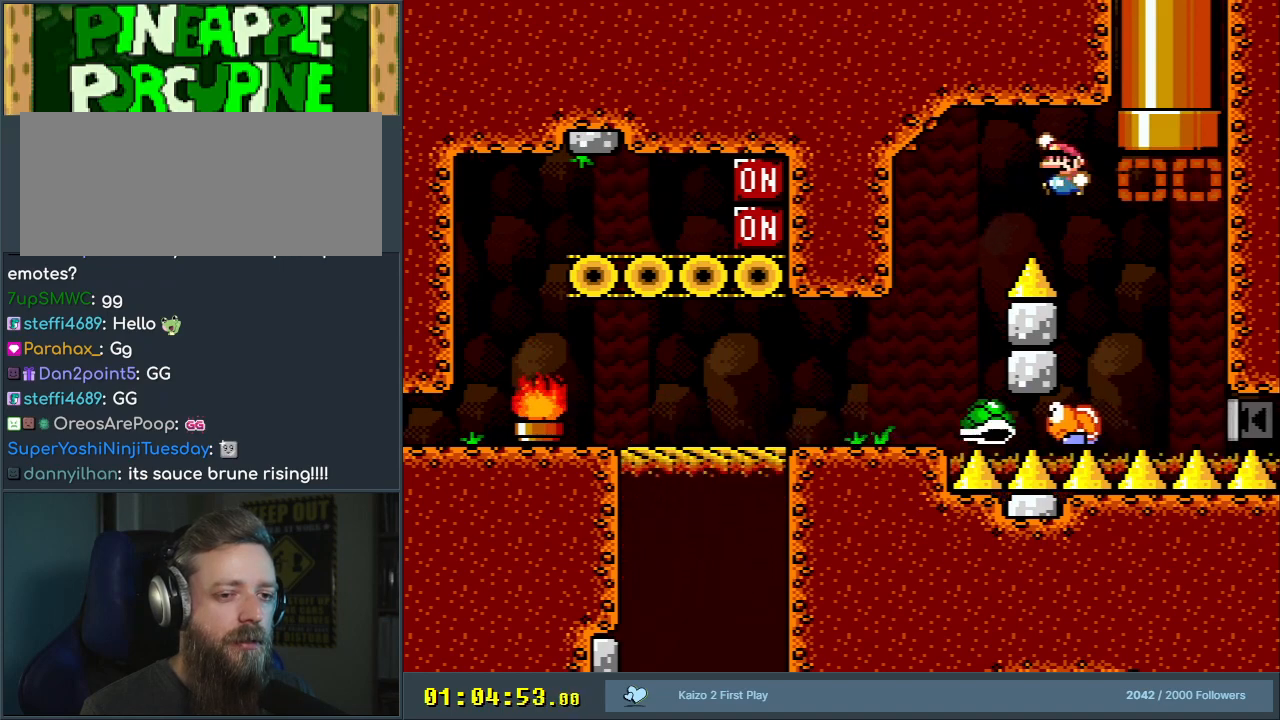
{"buttons": ["B", "Y"], "events": [[83, "DPAD_LEFT", "up"], [167, "DPAD_RIGHT", "down"], [283, "DPAD_RIGHT", "up"], [367, "DPAD_LEFT", "down"], [500, "DPAD_LEFT", "up"]]}
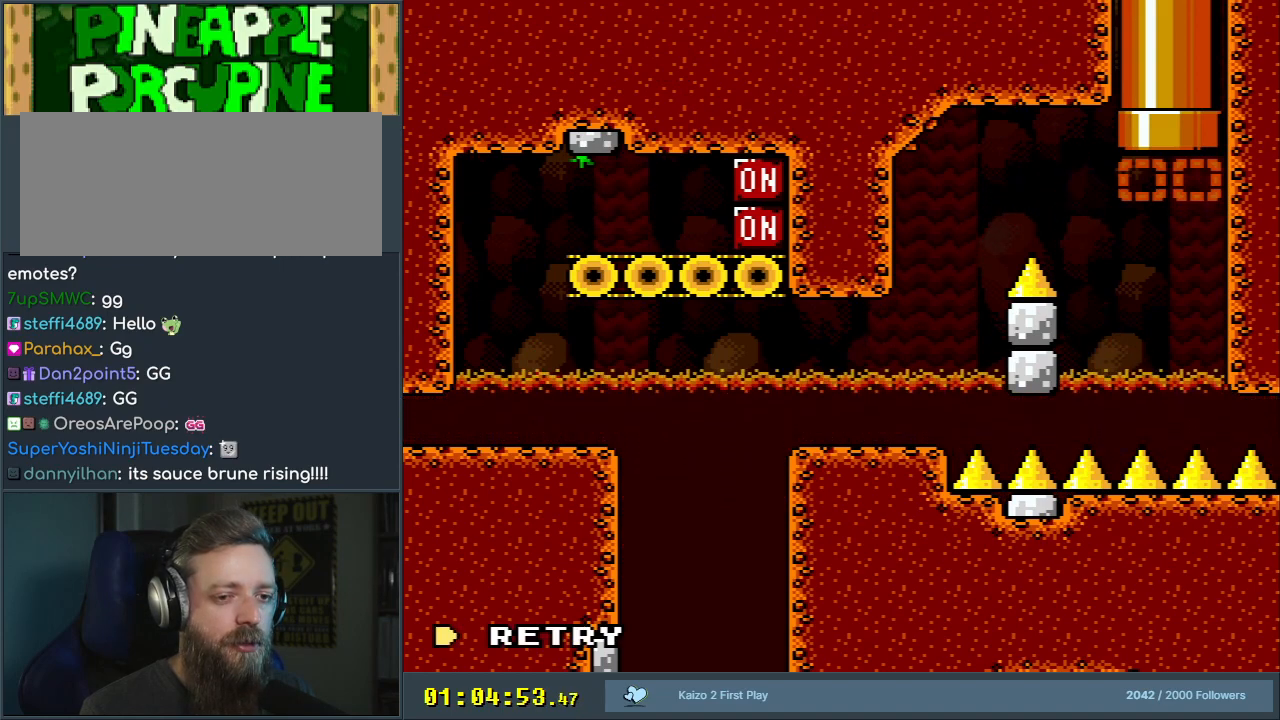
{"buttons": [], "events": [[233, "B", "up"], [283, "Y", "up"]]}
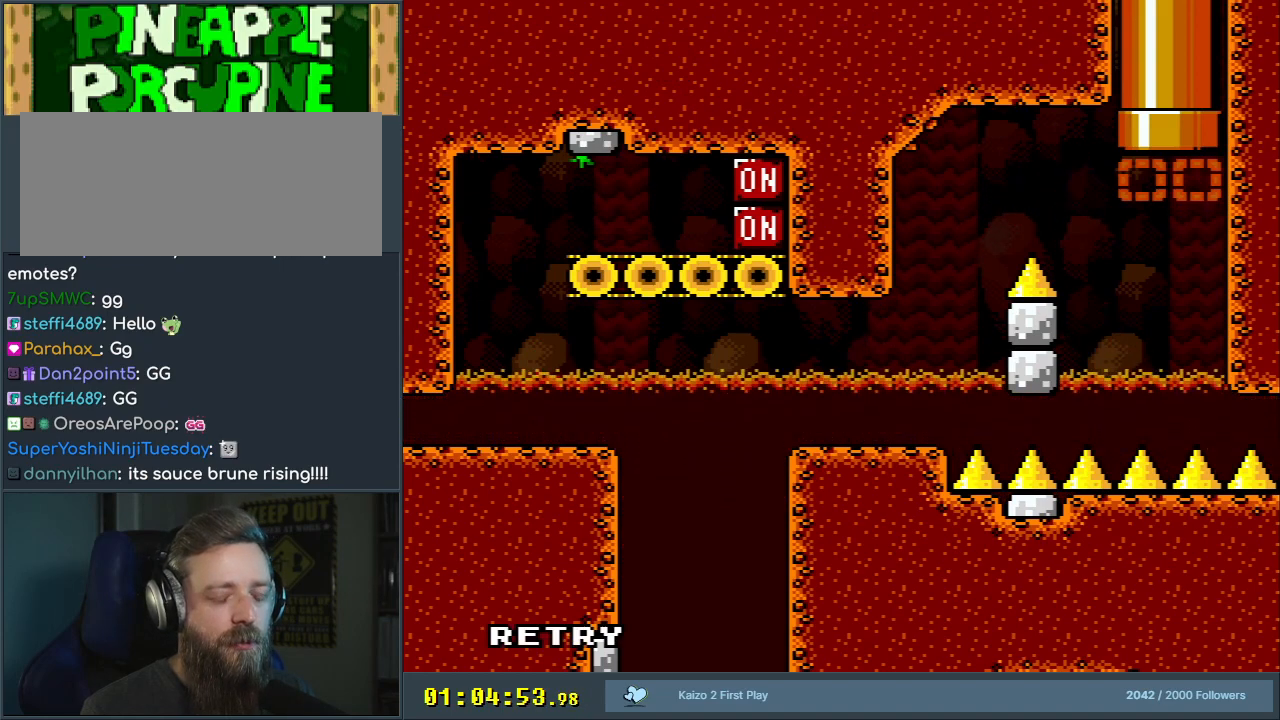
{"buttons": [], "events": []}
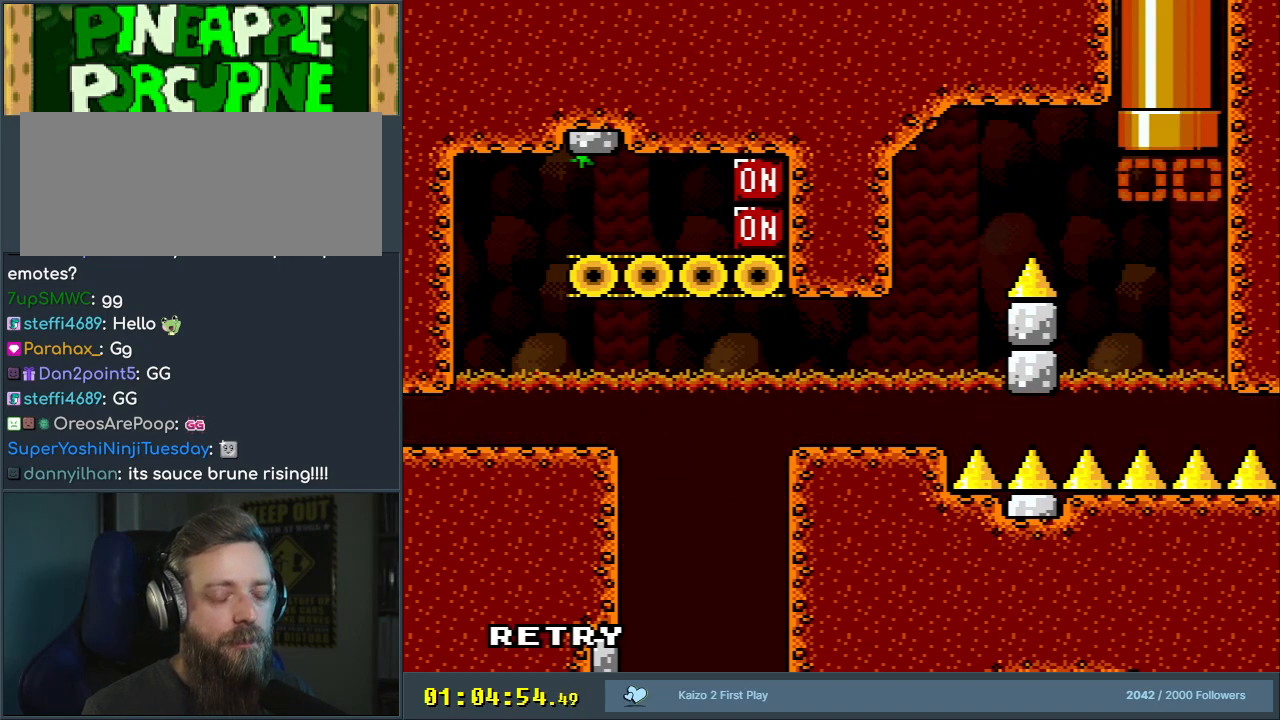
{"buttons": [], "events": []}
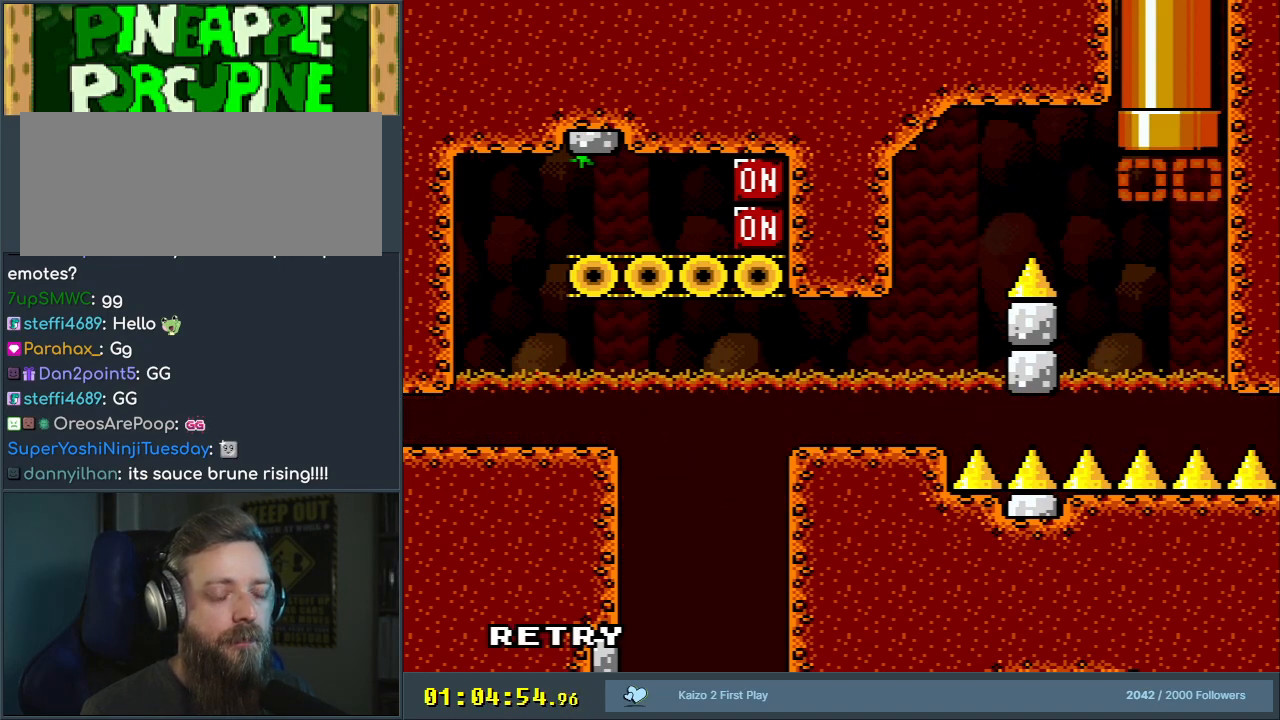
{"buttons": [], "events": []}